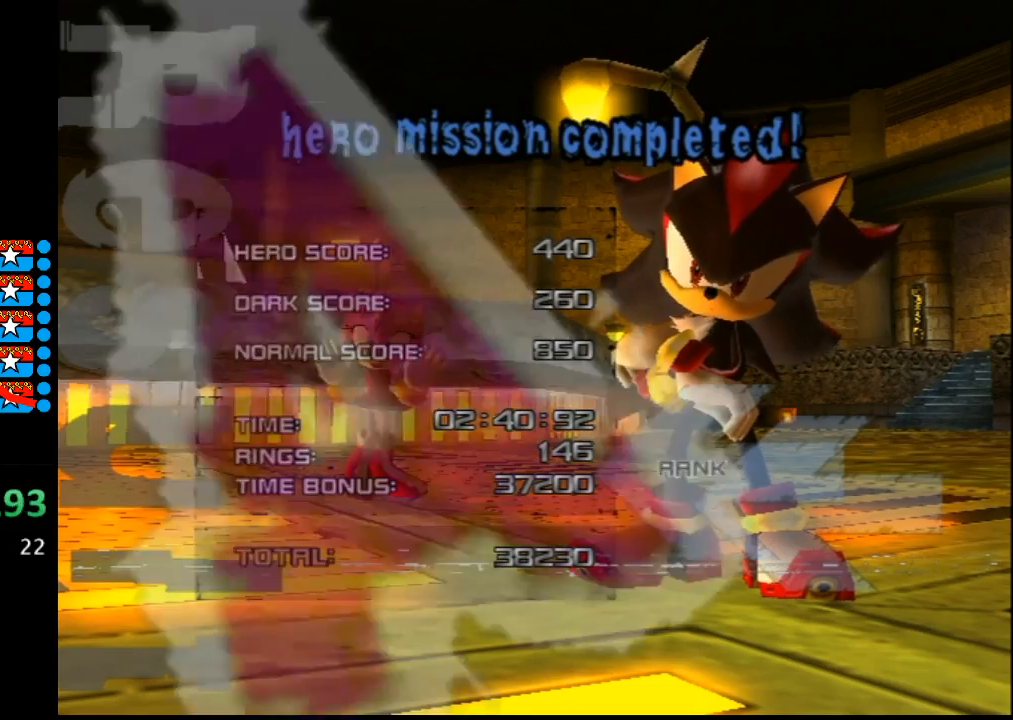
Gameplay with a controller (Nintendo layout); each line is a JSON object with the inputs held at the frame after it. "events" lists button and stick changes between this image and that frame as [ms after this image, input, new state], when the widget could be followed in between. Not read: A L3 R3.
{"buttons": [], "left_stick": "down", "right_stick": "down-left", "events": [[500, "left_stick", "down"], [500, "right_stick", "down-left"]]}
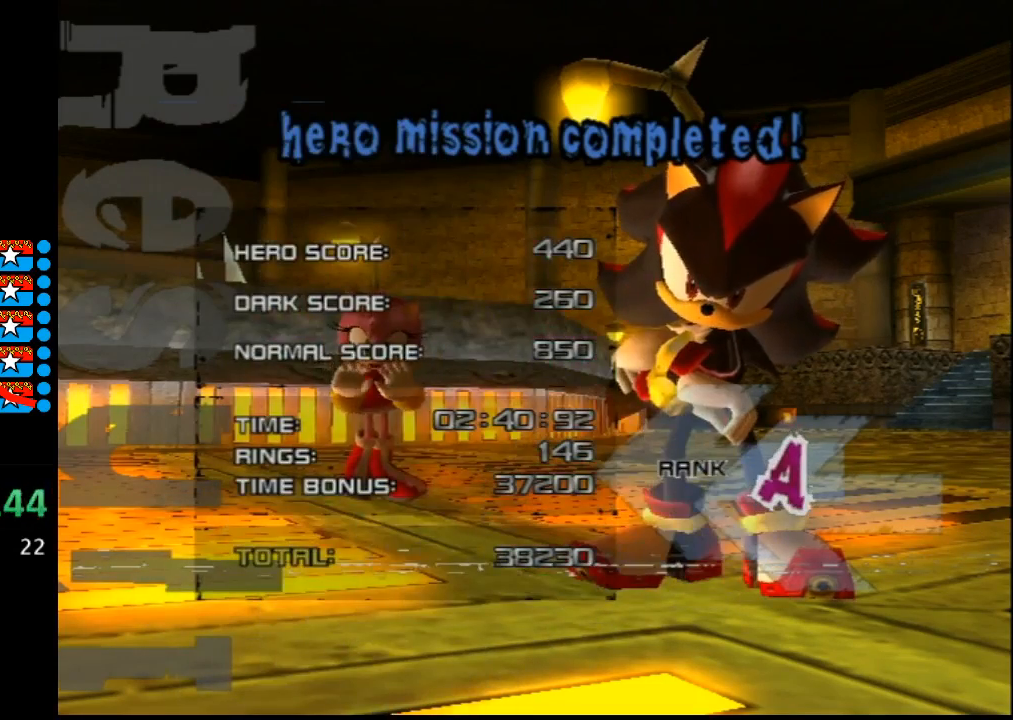
{"buttons": [], "left_stick": "center", "right_stick": "center", "events": [[33, "left_stick", "center"], [33, "right_stick", "center"]]}
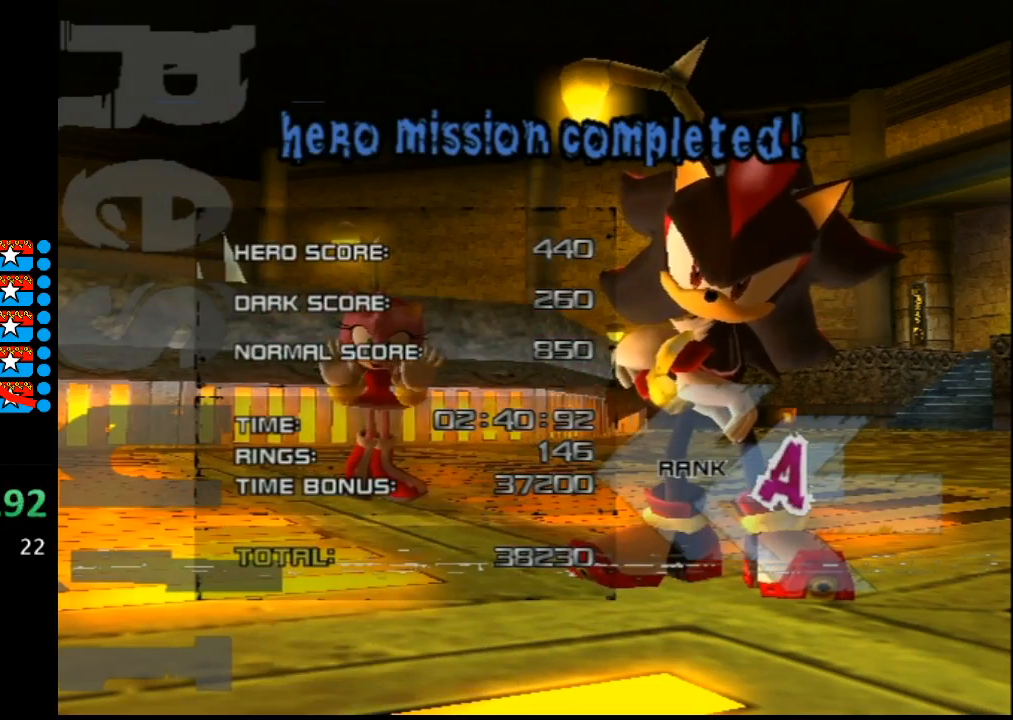
{"buttons": [], "left_stick": "center", "right_stick": "center", "events": []}
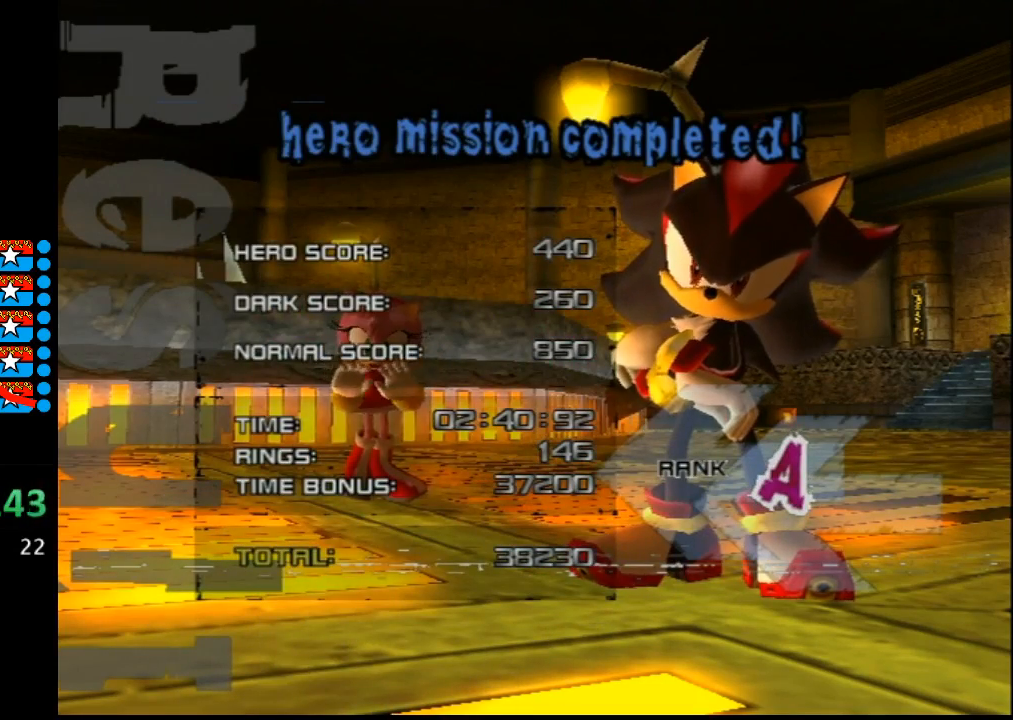
{"buttons": [], "left_stick": "center", "right_stick": "center", "events": []}
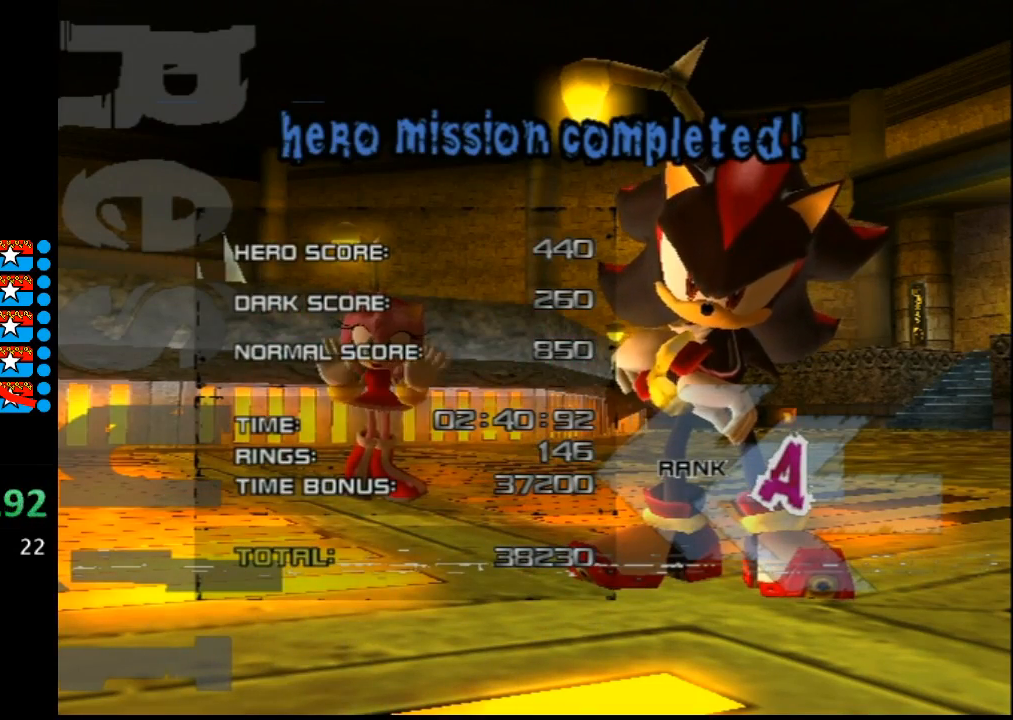
{"buttons": [], "left_stick": "center", "right_stick": "center", "events": []}
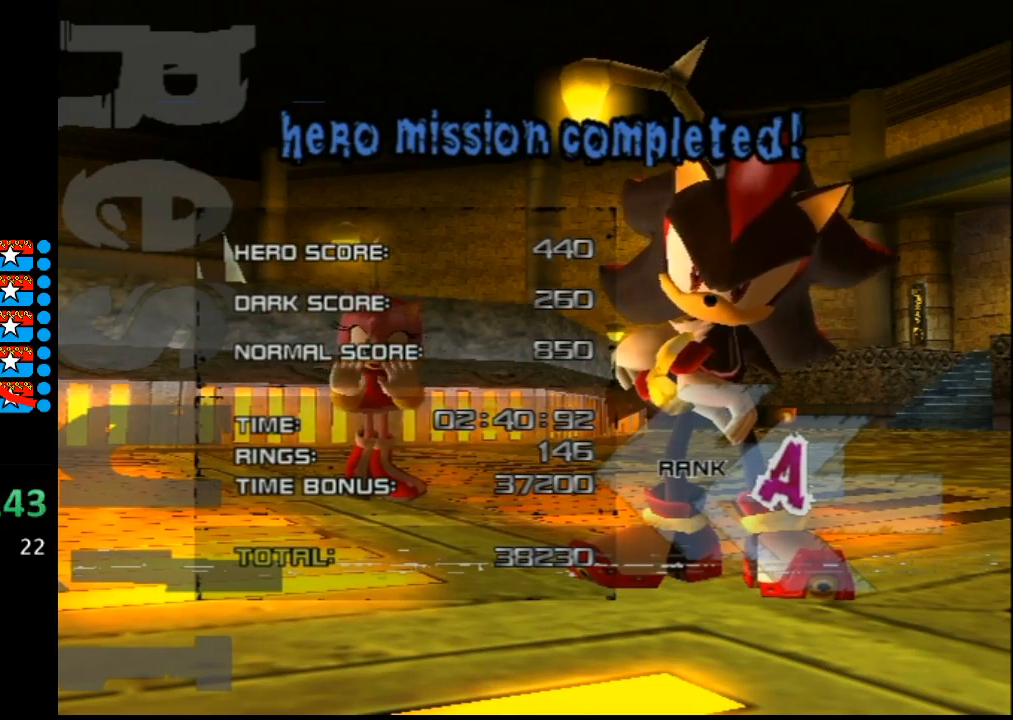
{"buttons": ["START"], "left_stick": "center", "right_stick": "center", "events": [[400, "START", "down"]]}
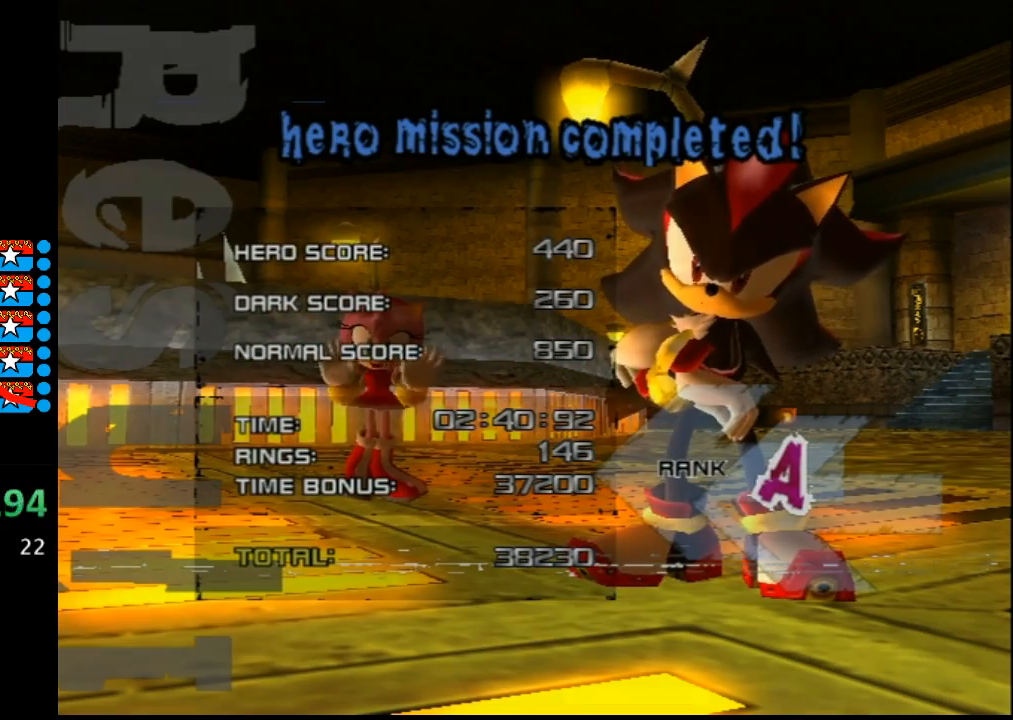
{"buttons": ["START"], "left_stick": "center", "right_stick": "center", "events": [[150, "START", "up"], [250, "START", "down"], [400, "START", "up"], [500, "START", "down"]]}
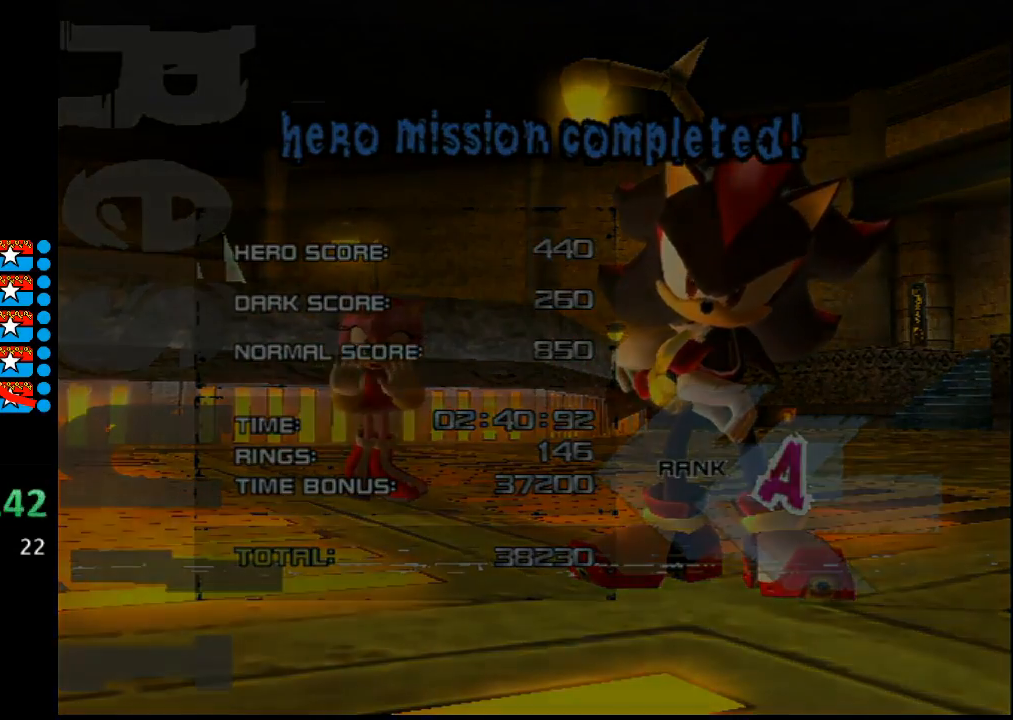
{"buttons": ["START"], "left_stick": "center", "right_stick": "center", "events": [[133, "START", "up"], [250, "START", "down"], [350, "START", "up"], [500, "START", "down"]]}
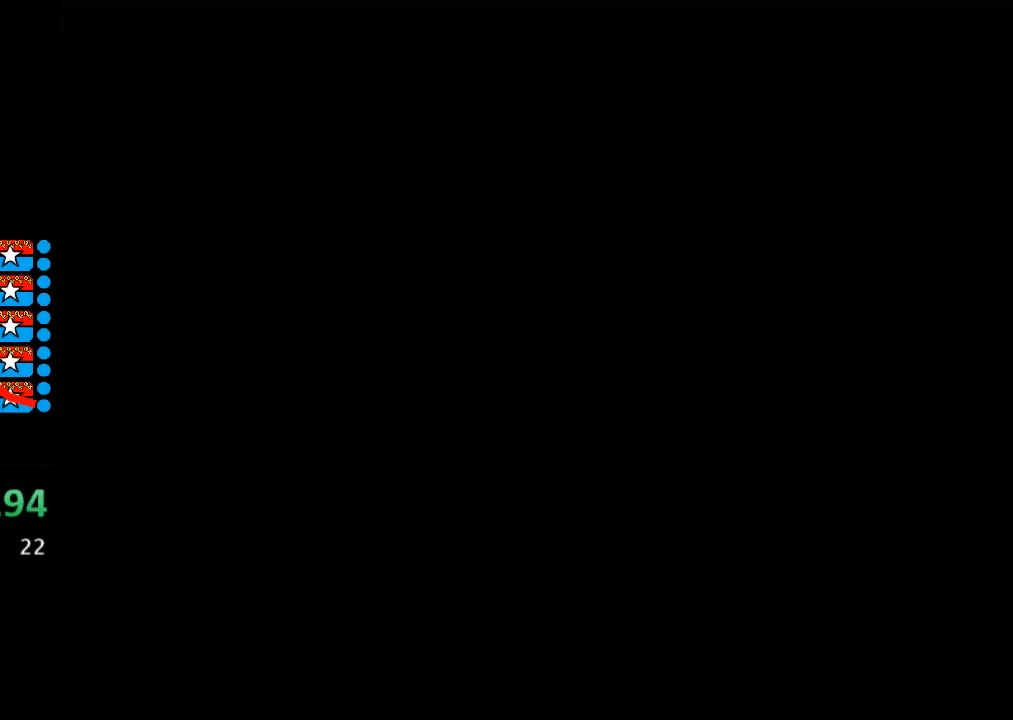
{"buttons": ["START"], "left_stick": "center", "right_stick": "center", "events": [[117, "START", "up"], [217, "START", "down"], [333, "START", "up"], [433, "START", "down"]]}
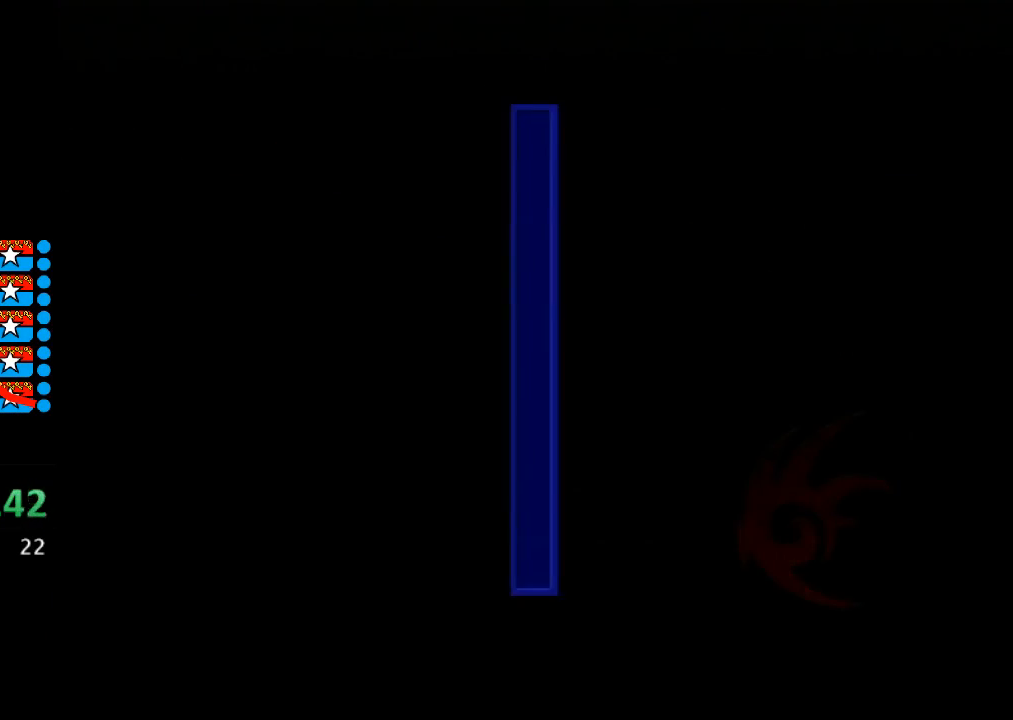
{"buttons": ["START"], "left_stick": "center", "right_stick": "center", "events": [[67, "START", "up"], [183, "START", "down"], [283, "START", "up"], [433, "START", "down"]]}
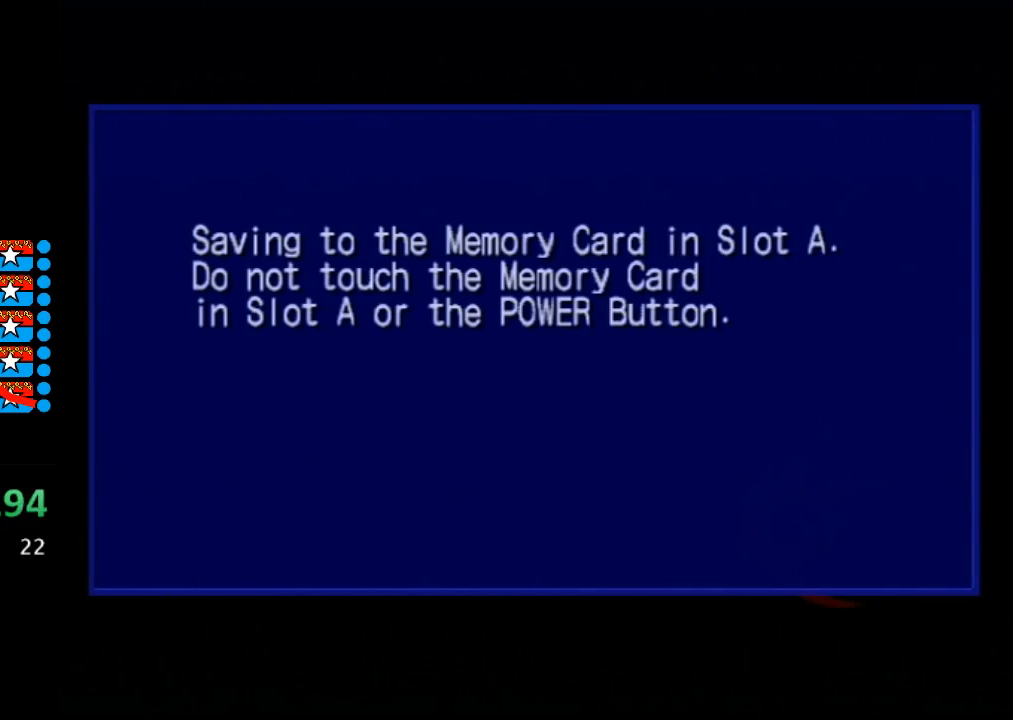
{"buttons": ["START"], "left_stick": "center", "right_stick": "center", "events": [[33, "START", "up"], [200, "START", "down"], [317, "START", "up"], [417, "START", "down"]]}
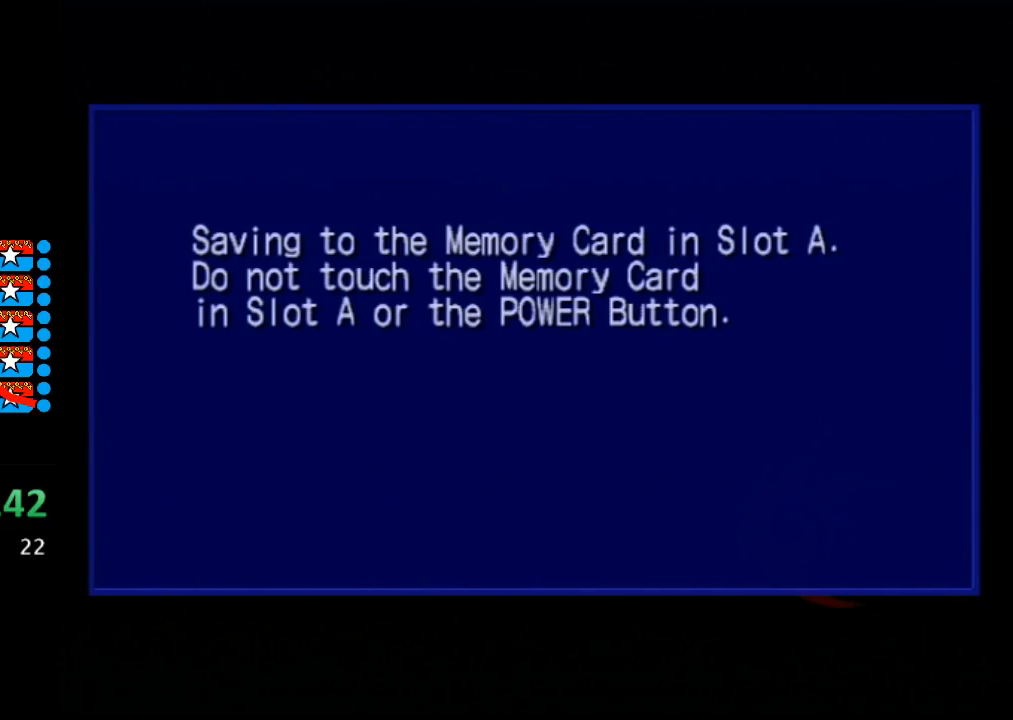
{"buttons": ["START"], "left_stick": "center", "right_stick": "center", "events": [[33, "START", "up"], [150, "START", "down"], [283, "START", "up"], [383, "START", "down"]]}